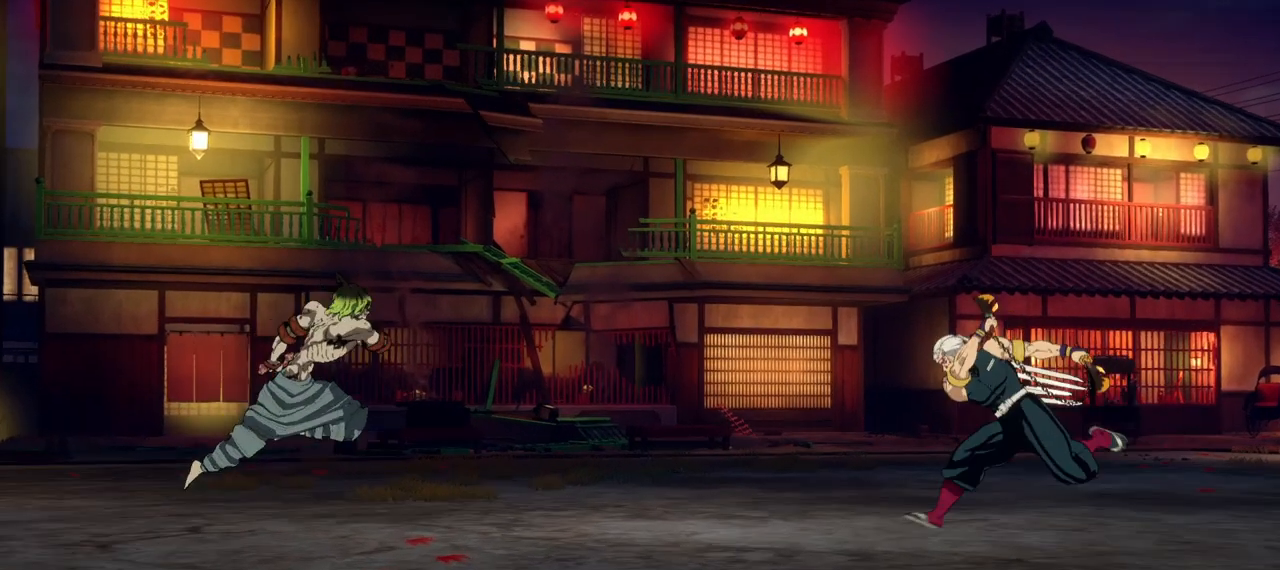
Gameplay with a controller (Xbox layout); each line is a JSON object with the inputs held at the frame after it. "events" lists button and stick changes between this image and that frame as [ms after this image, input, new state], when the widget could be followed in between.
{"buttons": [], "left_stick": "center", "right_stick": "center", "events": [[283, "A", "down"], [417, "A", "up"]]}
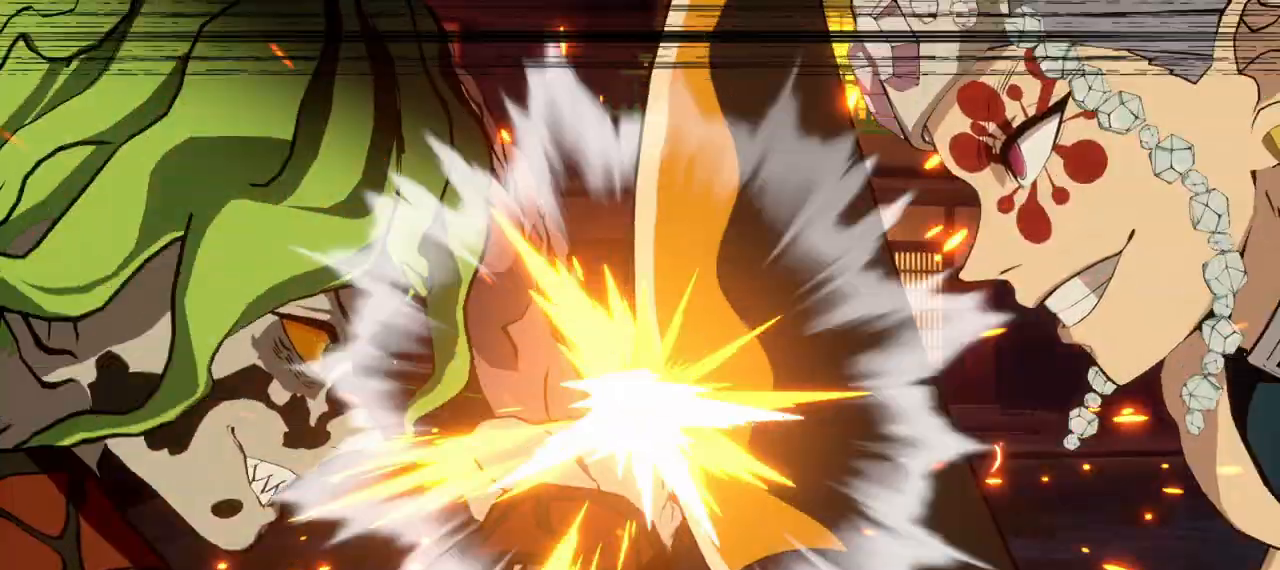
{"buttons": [], "left_stick": "center", "right_stick": "center", "events": []}
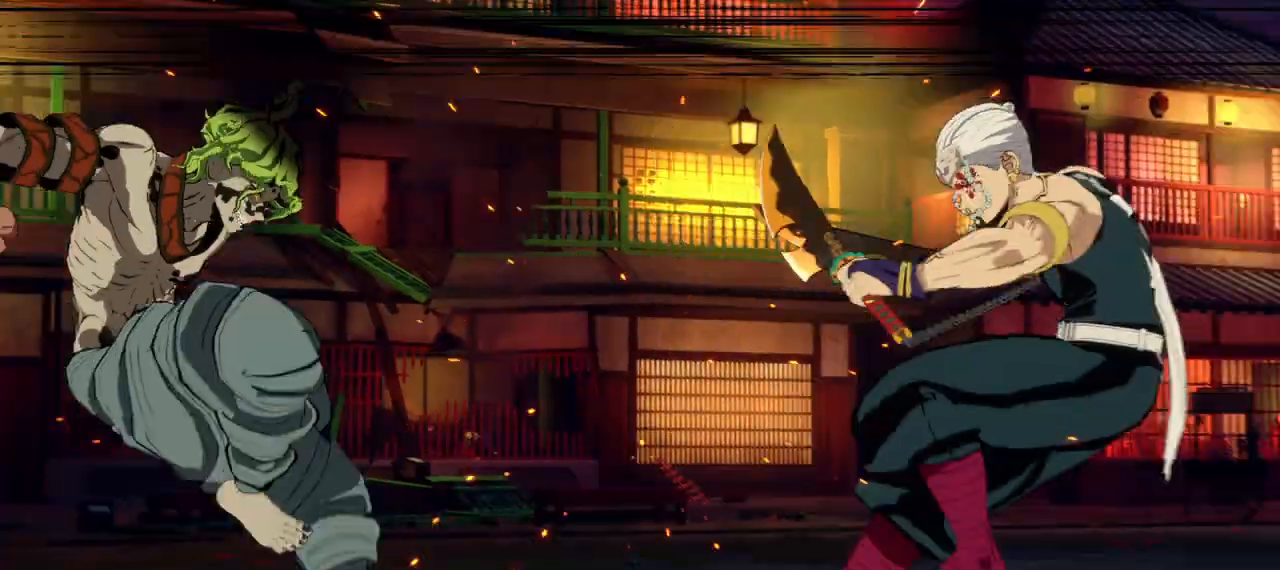
{"buttons": [], "left_stick": "up-left", "right_stick": "center", "events": [[467, "left_stick", "up-left"]]}
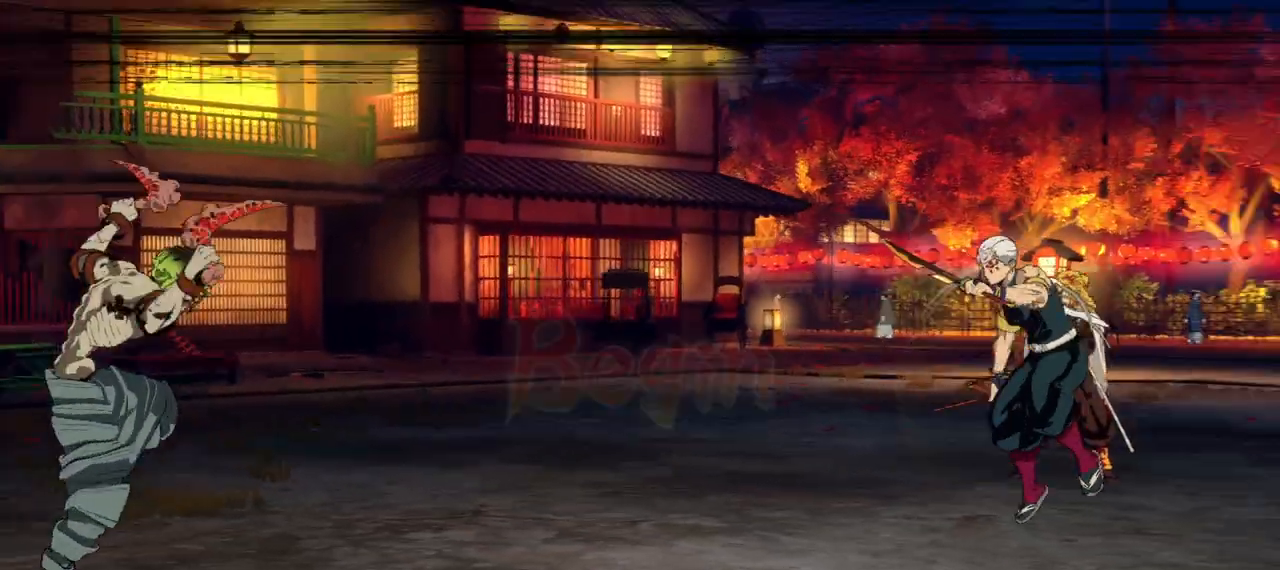
{"buttons": [], "left_stick": "up-left", "right_stick": "center", "events": []}
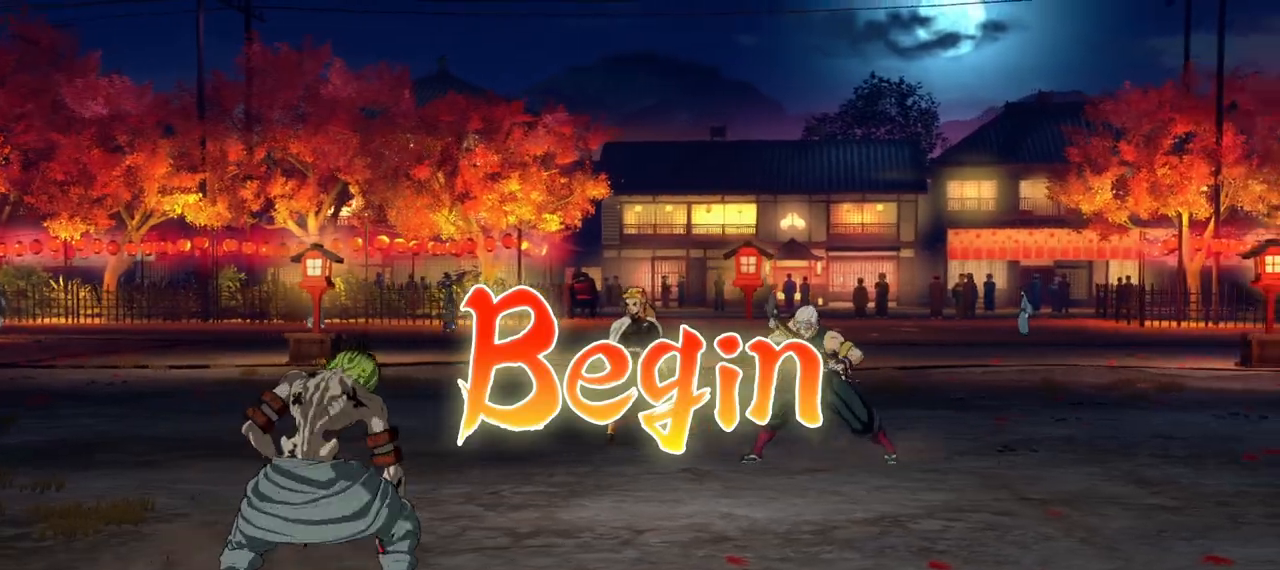
{"buttons": [], "left_stick": "up-left", "right_stick": "center", "events": []}
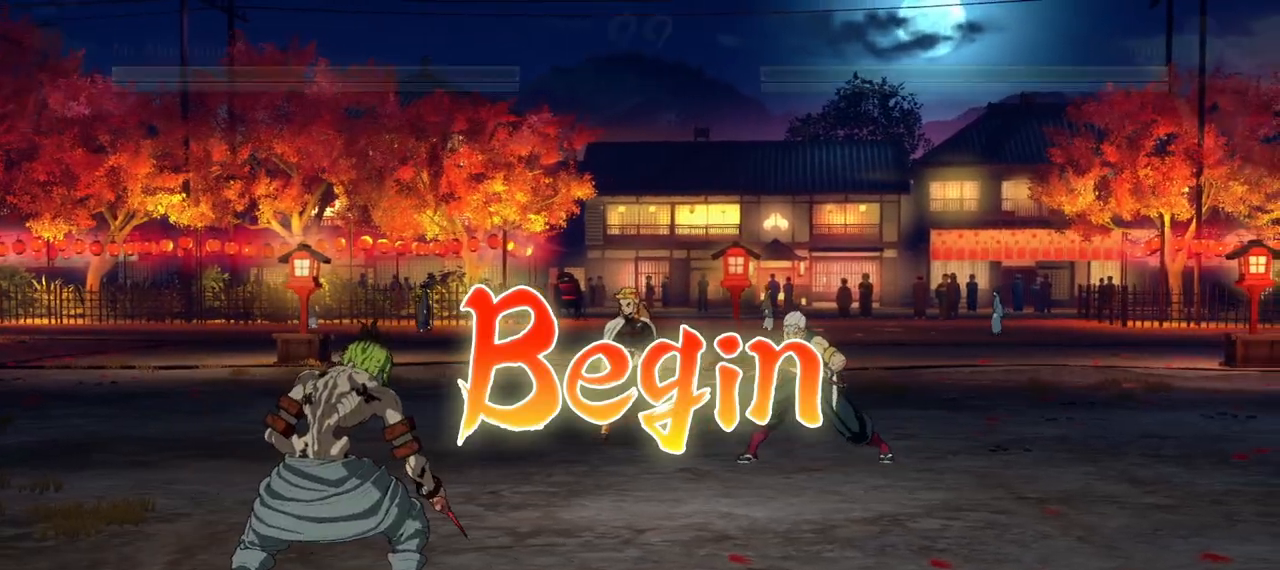
{"buttons": ["L2"], "left_stick": "up-left", "right_stick": "center", "events": [[250, "A", "down"], [367, "A", "up"], [433, "L2", "down"]]}
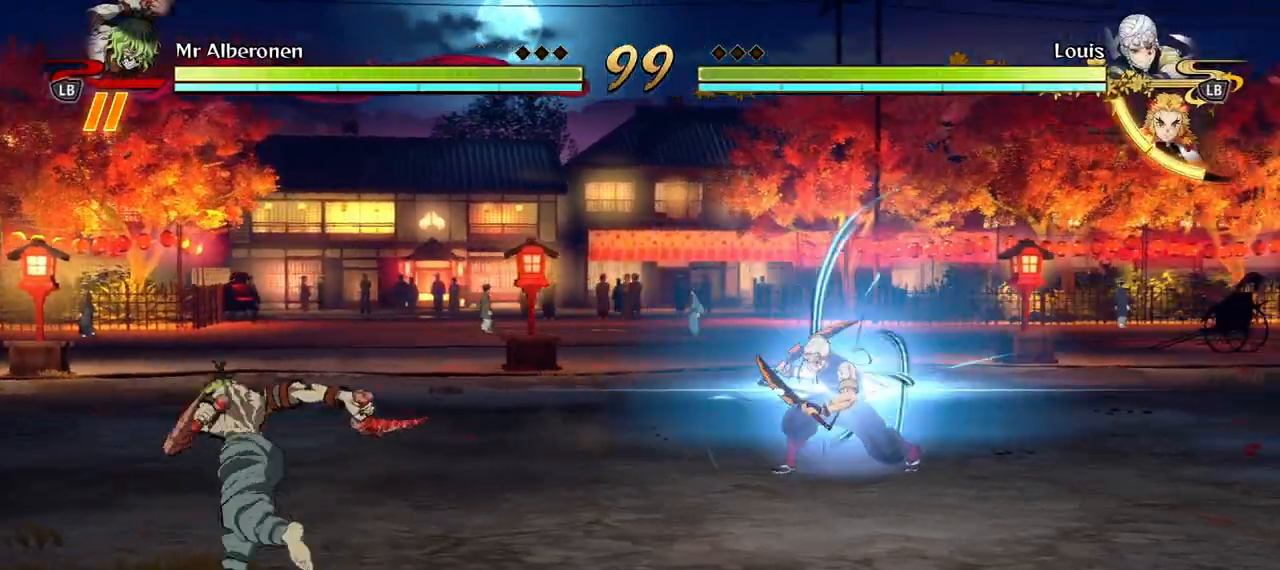
{"buttons": [], "left_stick": "up-left", "right_stick": "center", "events": [[33, "L2", "up"], [267, "Y", "down"], [383, "Y", "up"]]}
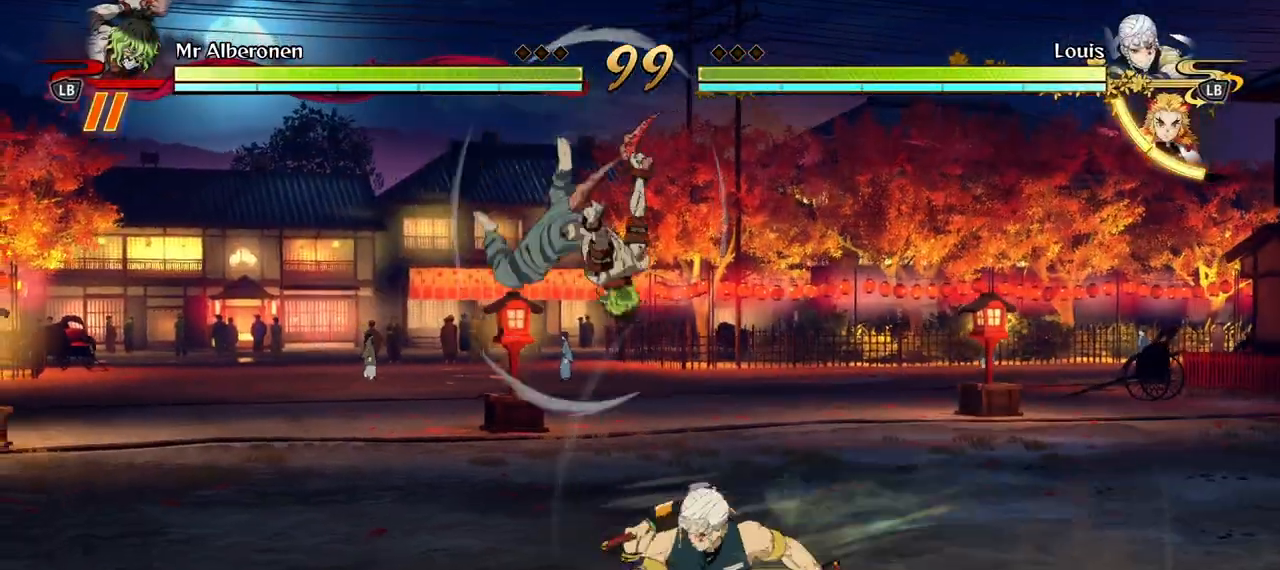
{"buttons": [], "left_stick": "center", "right_stick": "center", "events": [[250, "left_stick", "center"]]}
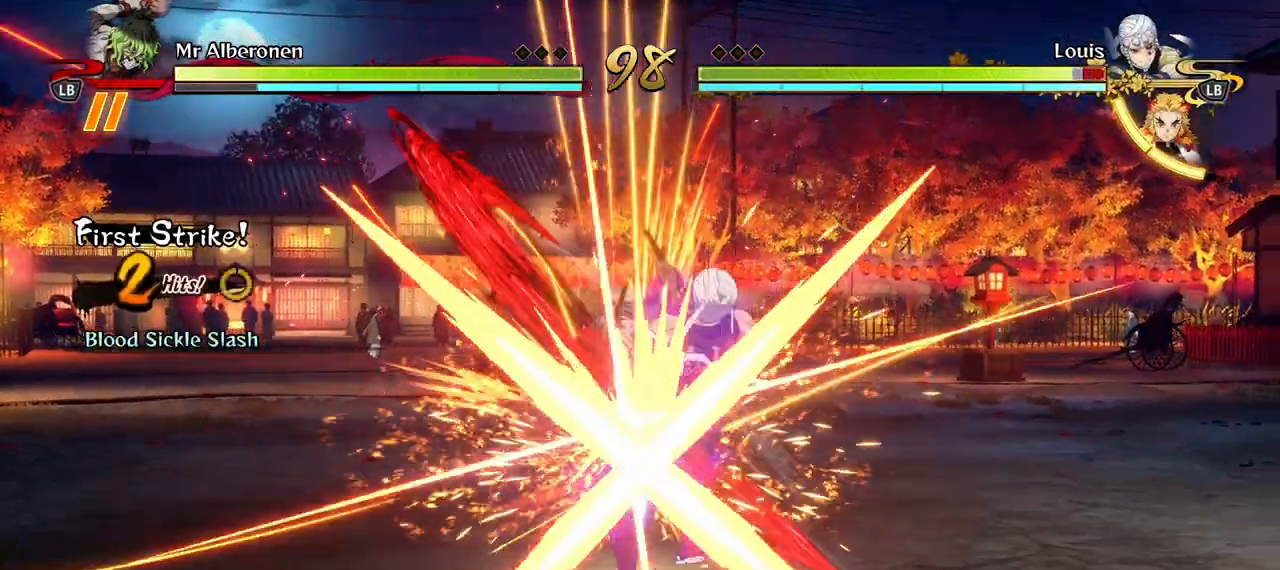
{"buttons": ["X"], "left_stick": "center", "right_stick": "center", "events": [[17, "X", "down"], [117, "X", "up"], [217, "X", "down"], [317, "X", "up"], [400, "X", "down"]]}
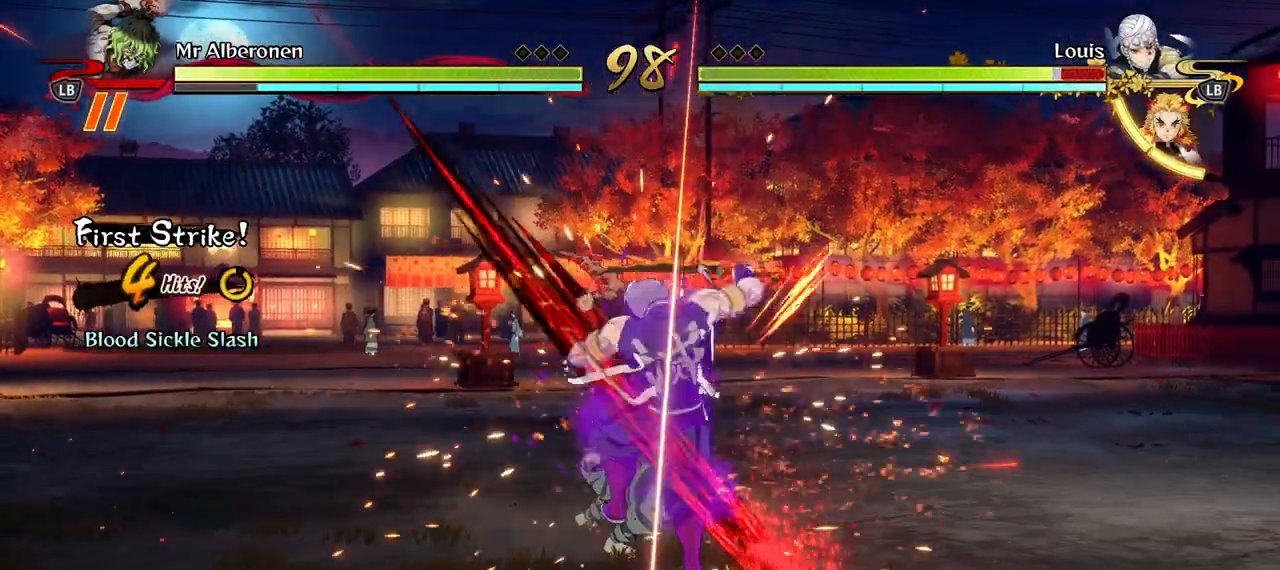
{"buttons": ["X"], "left_stick": "center", "right_stick": "center", "events": [[17, "X", "up"], [100, "X", "down"], [200, "X", "up"], [300, "X", "down"], [400, "X", "up"], [483, "X", "down"]]}
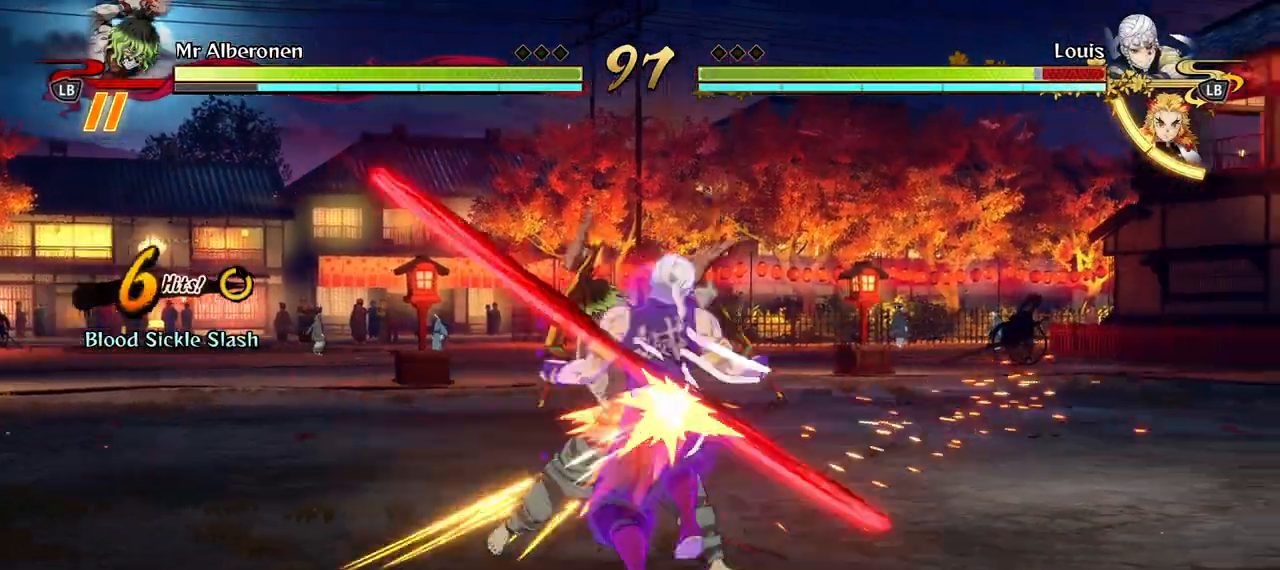
{"buttons": [], "left_stick": "center", "right_stick": "center", "events": [[100, "X", "up"], [183, "X", "down"], [283, "X", "up"], [383, "X", "down"], [483, "X", "up"]]}
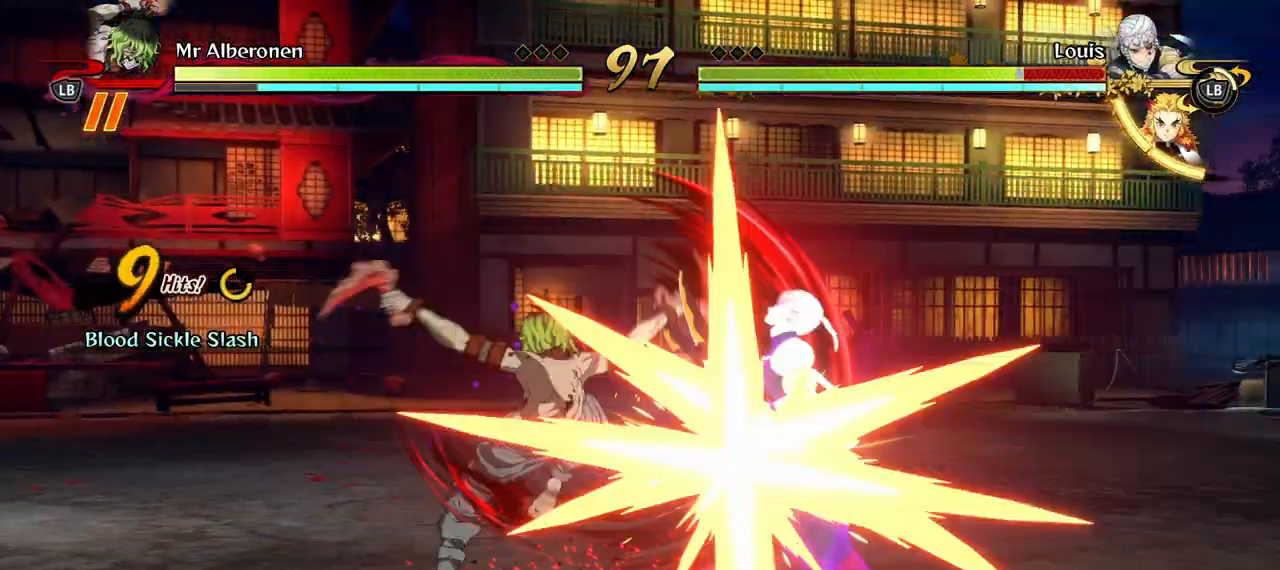
{"buttons": ["X"], "left_stick": "center", "right_stick": "center", "events": [[67, "X", "down"], [167, "X", "up"], [267, "X", "down"], [367, "X", "up"], [450, "X", "down"]]}
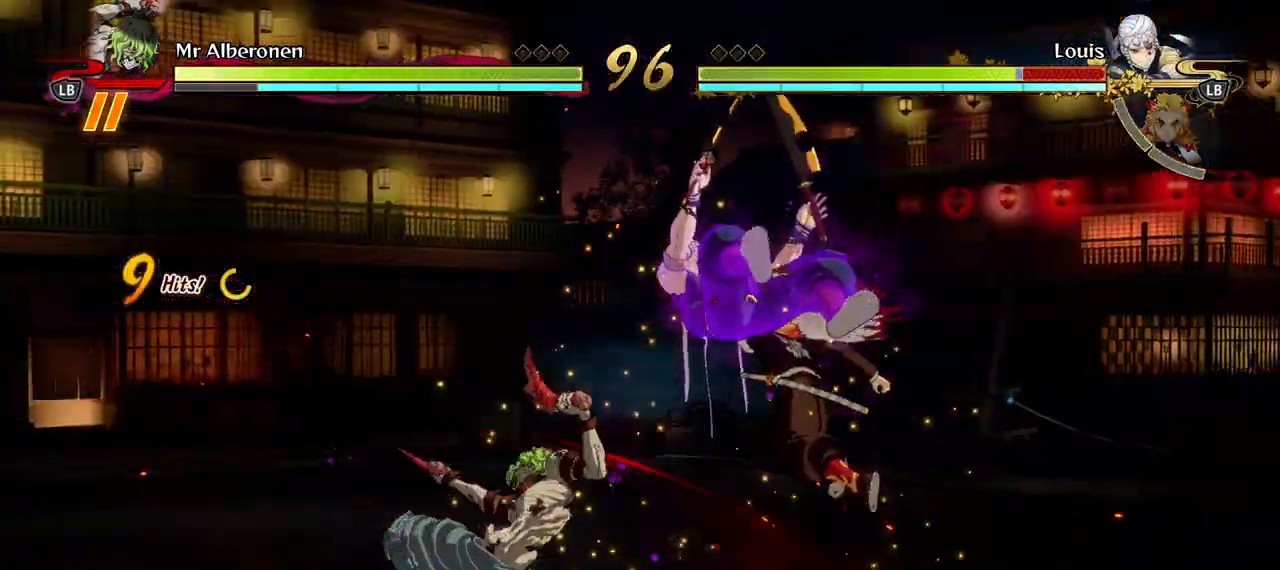
{"buttons": ["Y"], "left_stick": "center", "right_stick": "center", "events": [[50, "X", "up"], [300, "Y", "down"], [417, "Y", "up"], [500, "Y", "down"]]}
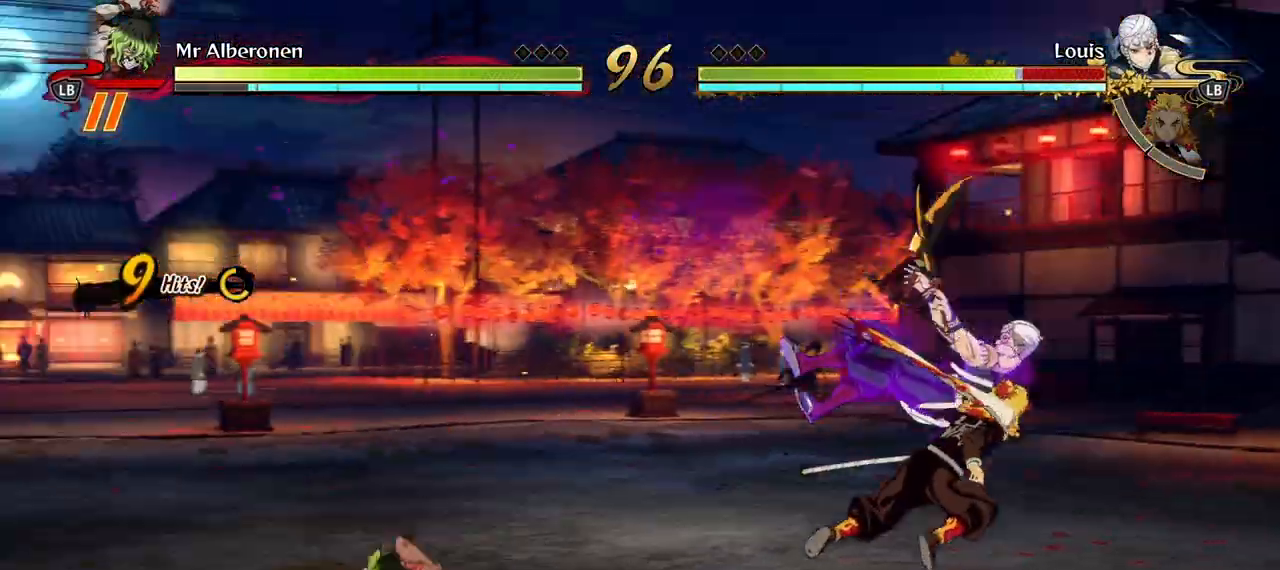
{"buttons": [], "left_stick": "center", "right_stick": "center", "events": [[117, "Y", "up"], [183, "Y", "down"], [300, "Y", "up"]]}
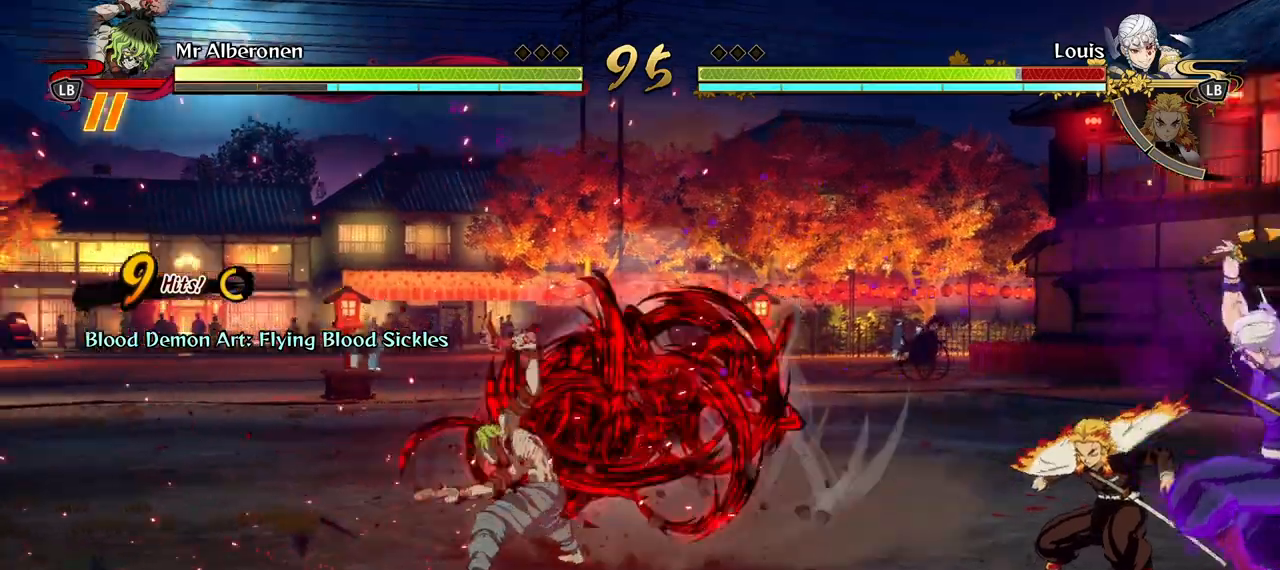
{"buttons": ["R1"], "left_stick": "center", "right_stick": "center", "events": [[167, "X", "down"], [283, "X", "up"], [500, "R1", "down"]]}
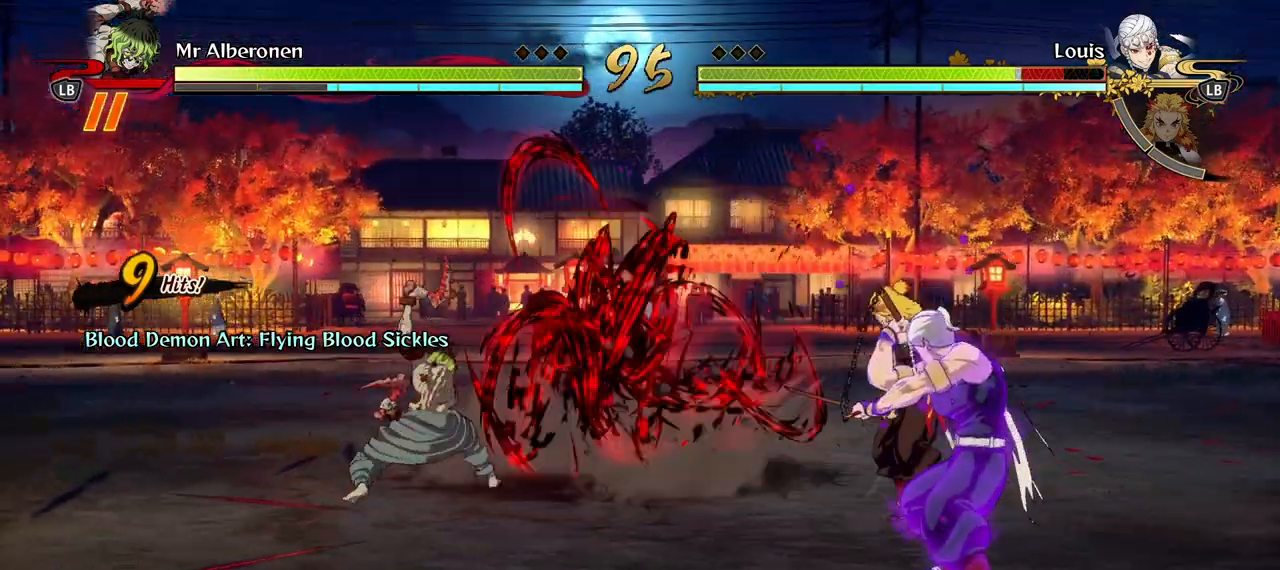
{"buttons": ["R1"], "left_stick": "center", "right_stick": "center", "events": []}
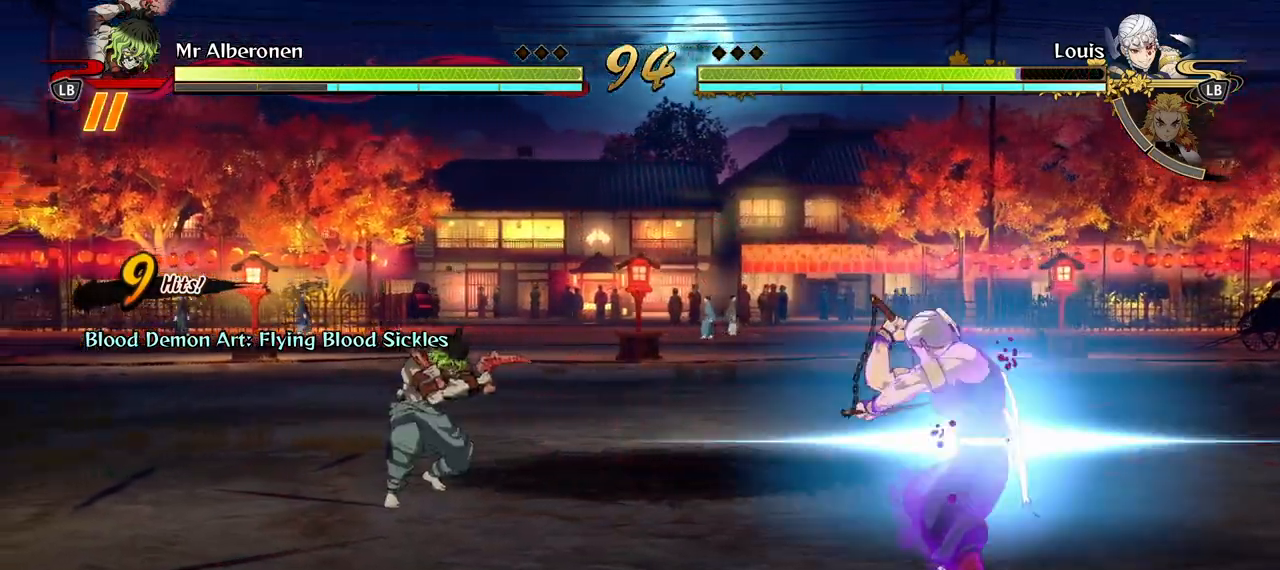
{"buttons": ["R1"], "left_stick": "center", "right_stick": "center", "events": []}
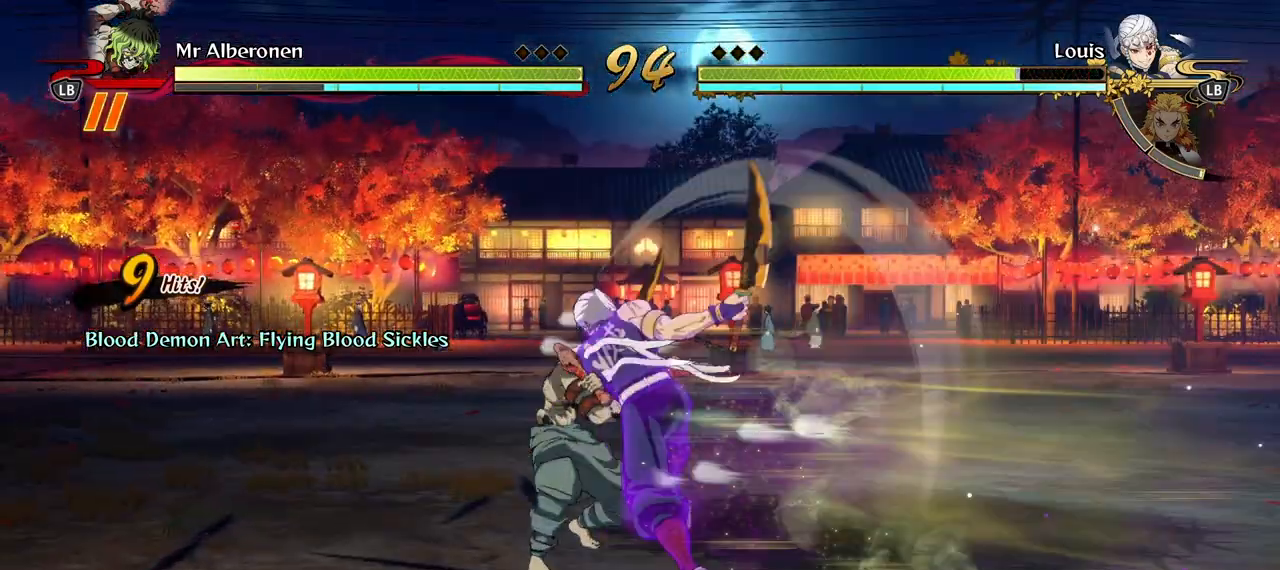
{"buttons": ["R1"], "left_stick": "center", "right_stick": "center", "events": []}
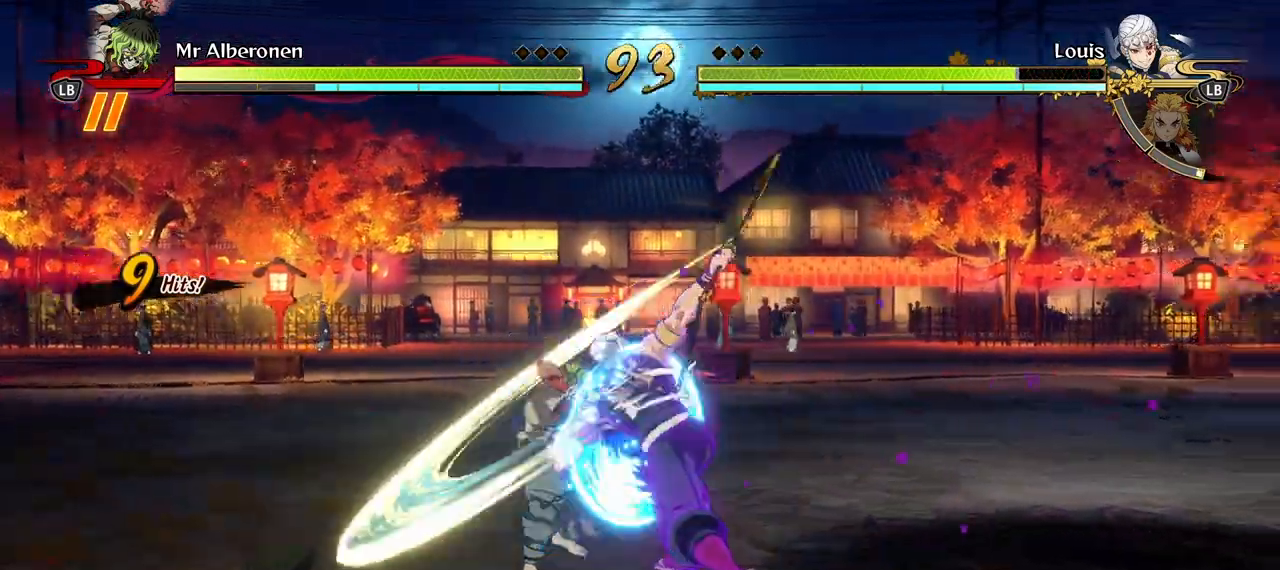
{"buttons": ["X"], "left_stick": "center", "right_stick": "center", "events": [[117, "left_stick", "down"], [150, "R1", "up"], [233, "left_stick", "center"], [267, "X", "down"], [350, "X", "up"], [450, "X", "down"]]}
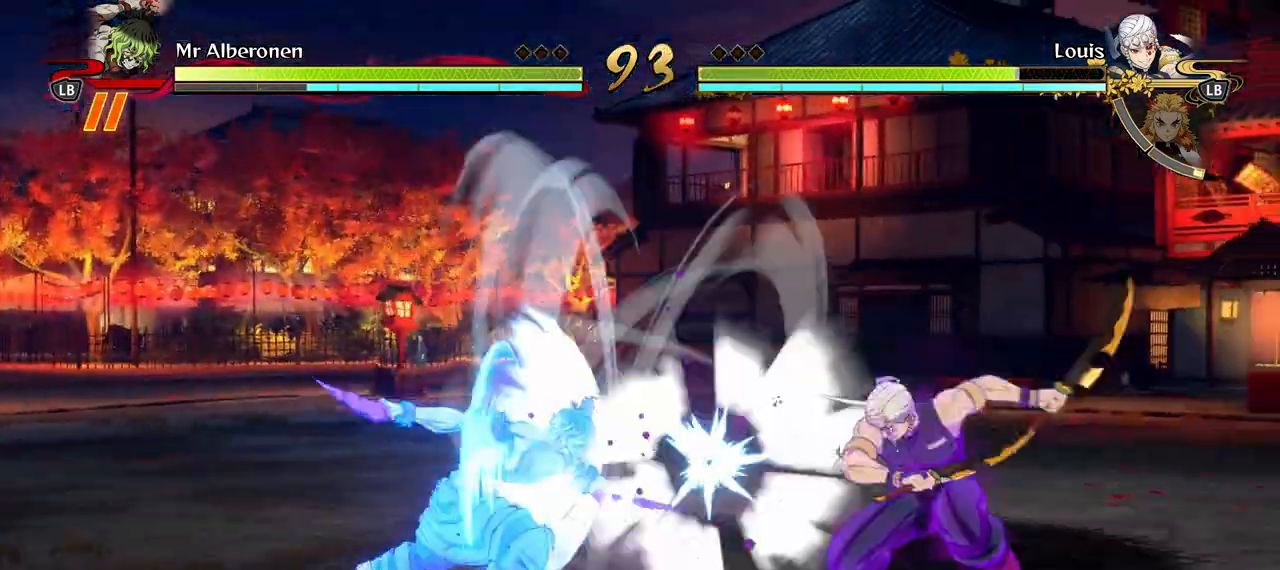
{"buttons": [], "left_stick": "center", "right_stick": "center", "events": [[50, "X", "up"], [150, "X", "down"], [250, "X", "up"], [333, "X", "down"], [450, "X", "up"]]}
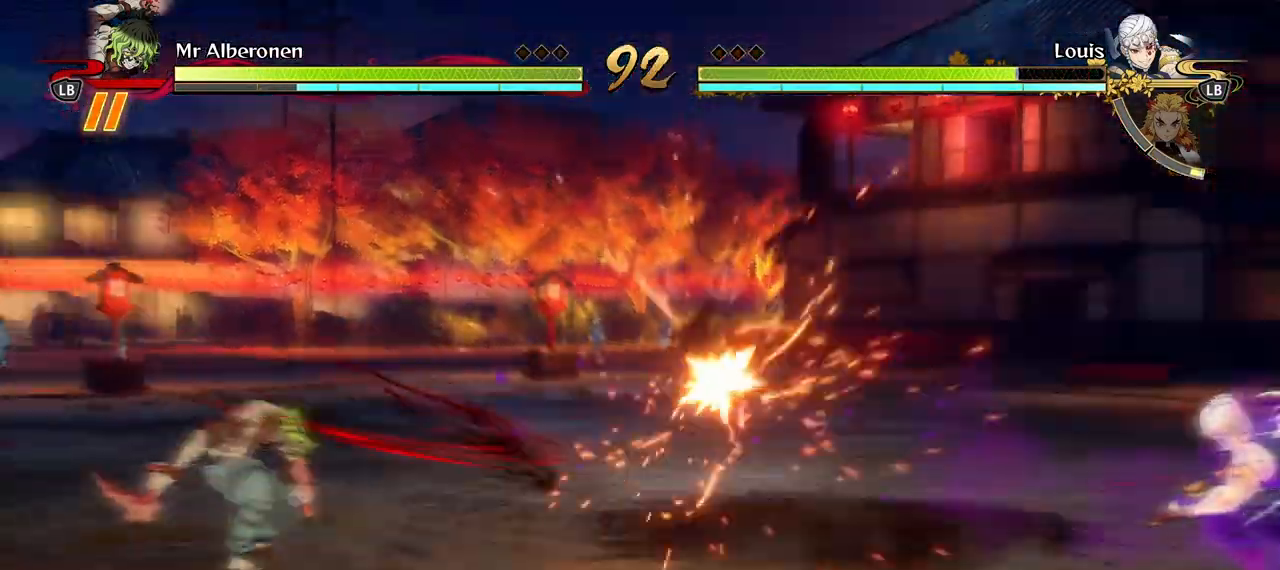
{"buttons": ["Y"], "left_stick": "down", "right_stick": "center", "events": [[17, "X", "down"], [133, "X", "up"], [183, "X", "down"], [317, "X", "up"], [433, "left_stick", "down"], [500, "Y", "down"]]}
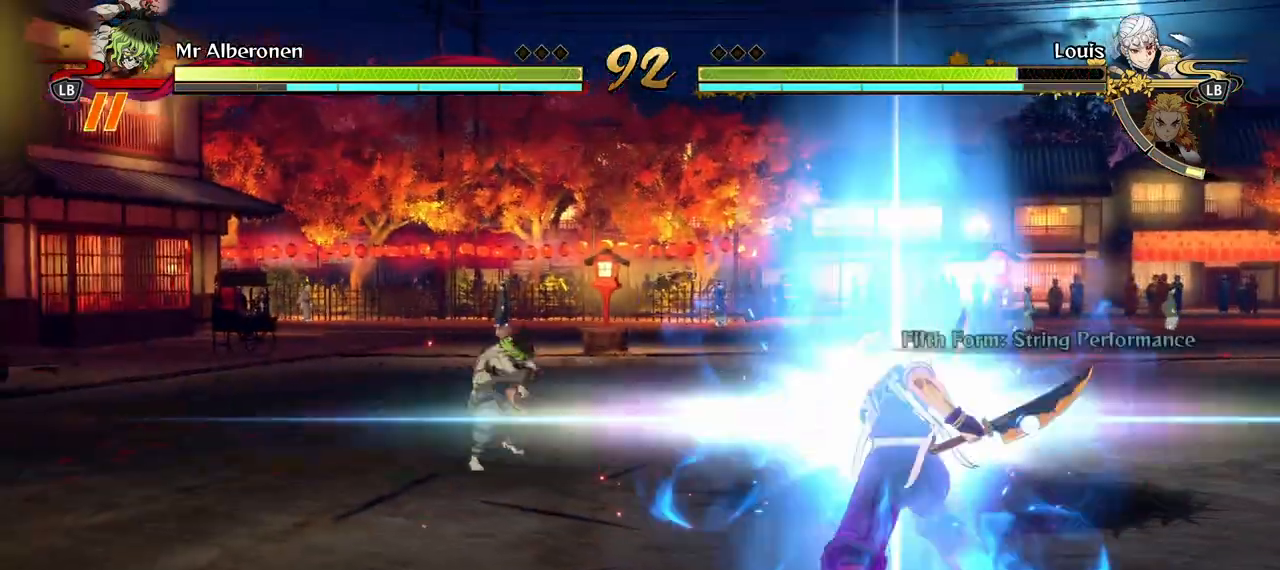
{"buttons": [], "left_stick": "center", "right_stick": "center", "events": [[117, "Y", "up"], [467, "left_stick", "center"]]}
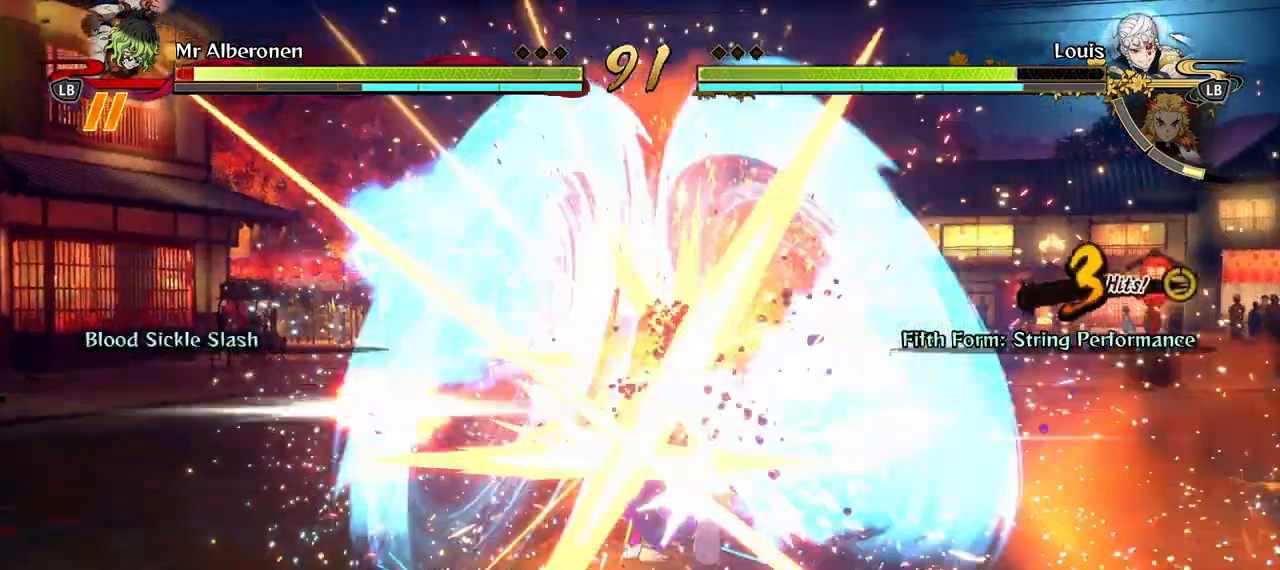
{"buttons": [], "left_stick": "center", "right_stick": "center", "events": [[167, "X", "down"], [267, "X", "up"], [367, "X", "down"], [450, "X", "up"]]}
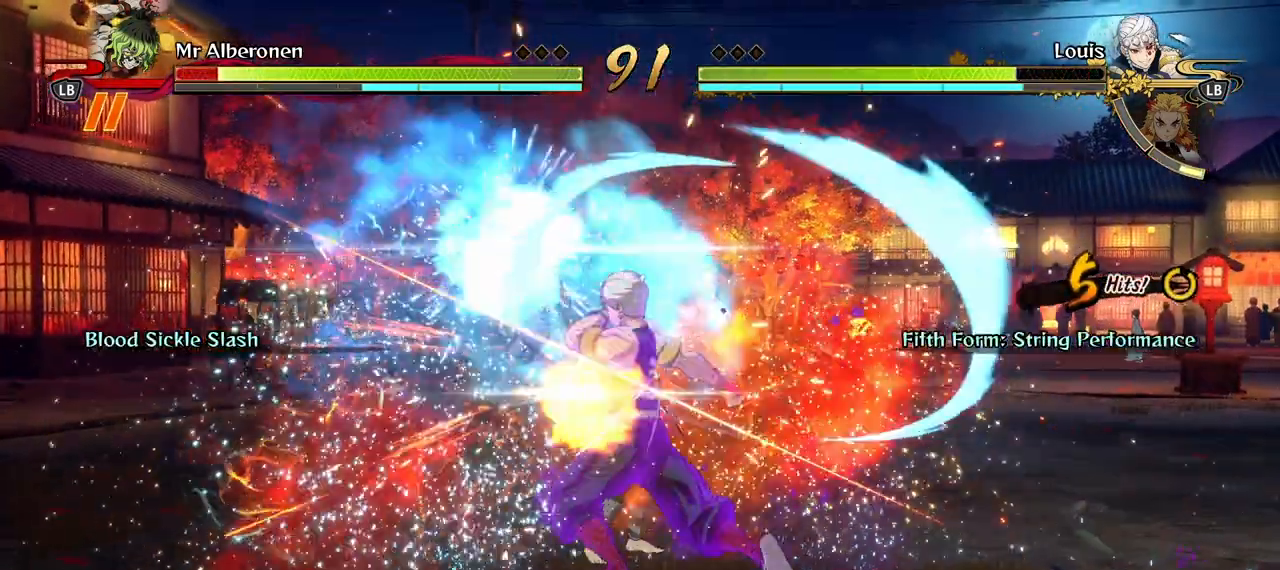
{"buttons": ["R1"], "left_stick": "center", "right_stick": "center", "events": [[217, "R1", "down"]]}
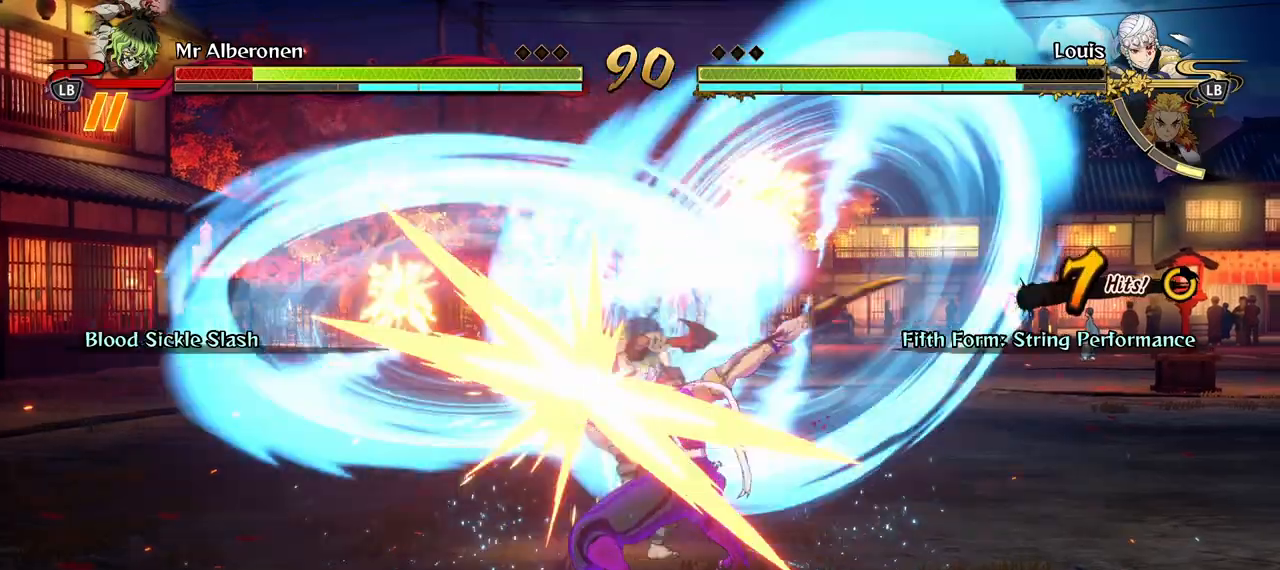
{"buttons": ["R1"], "left_stick": "center", "right_stick": "center", "events": []}
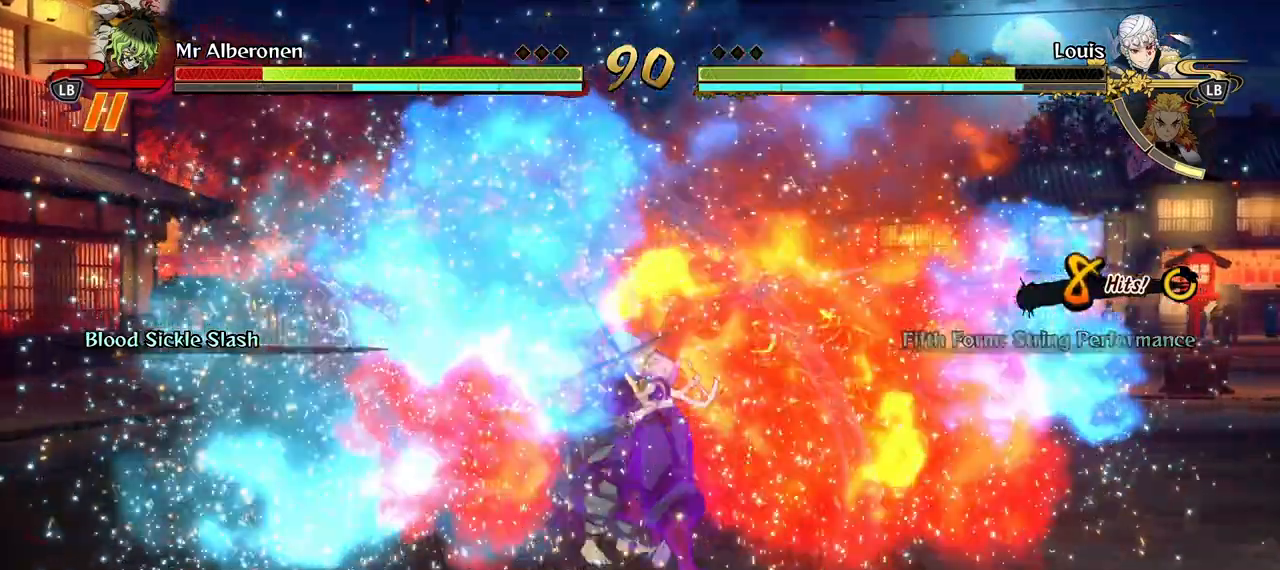
{"buttons": ["R1"], "left_stick": "center", "right_stick": "center", "events": []}
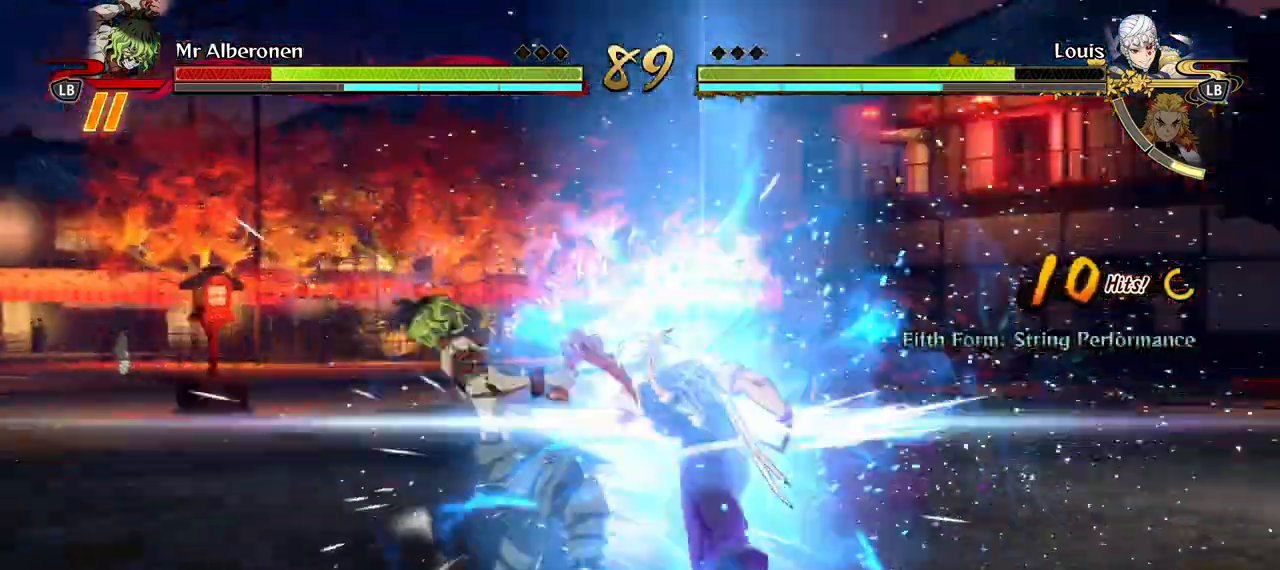
{"buttons": ["R1"], "left_stick": "center", "right_stick": "center", "events": [[267, "A", "down"], [317, "A", "up"]]}
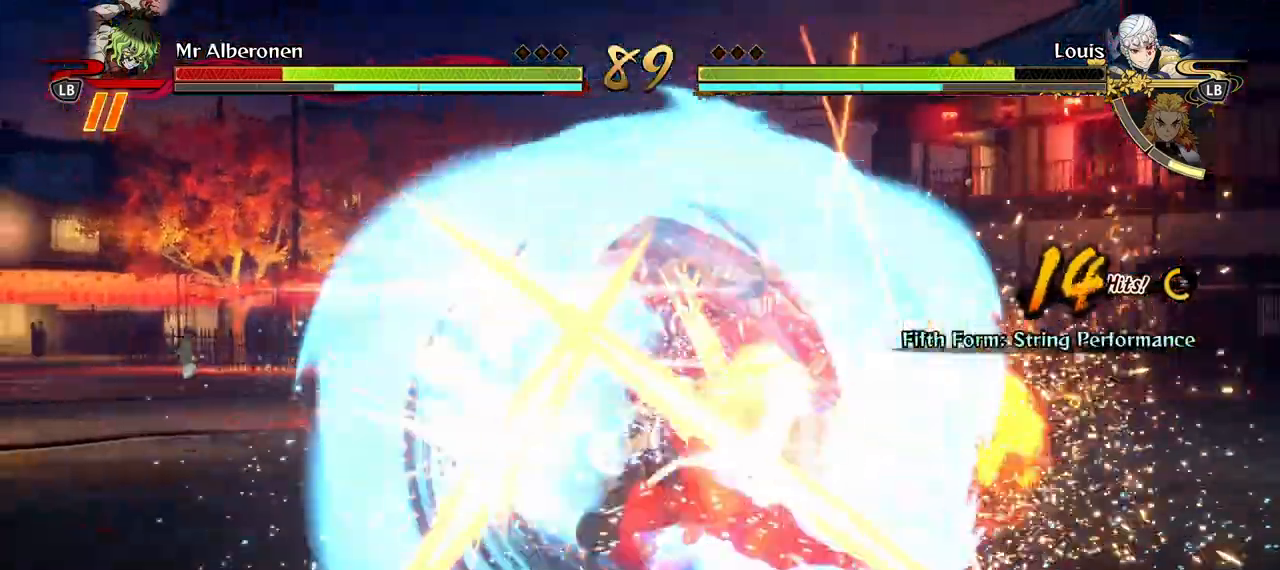
{"buttons": ["R1"], "left_stick": "center", "right_stick": "center", "events": []}
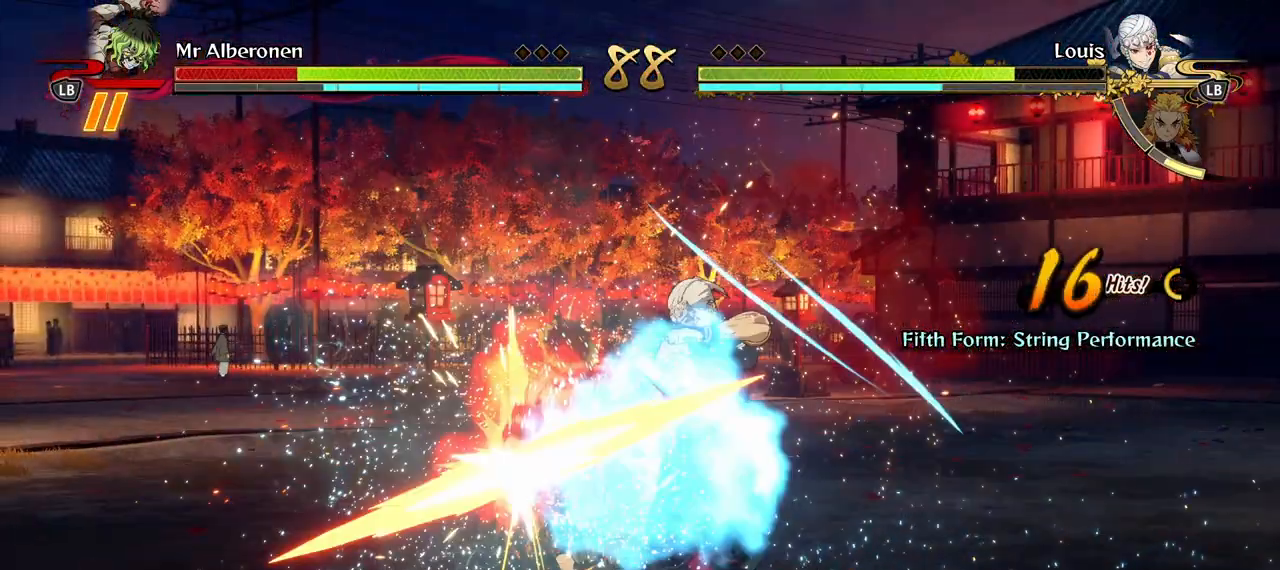
{"buttons": ["R1"], "left_stick": "center", "right_stick": "center", "events": []}
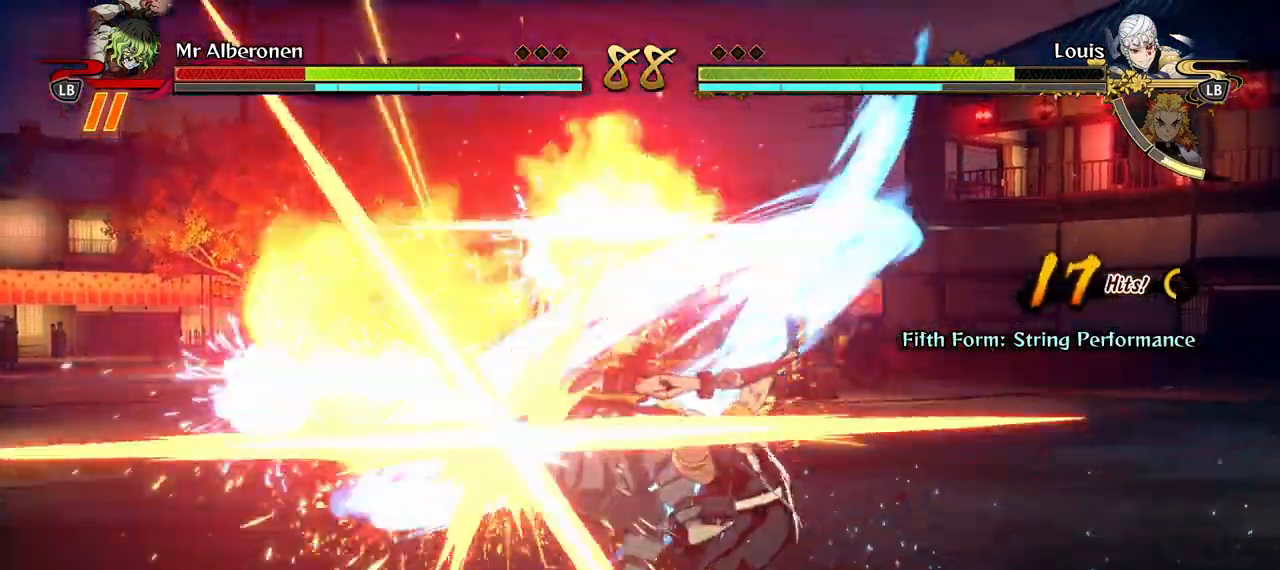
{"buttons": ["R1"], "left_stick": "center", "right_stick": "center", "events": []}
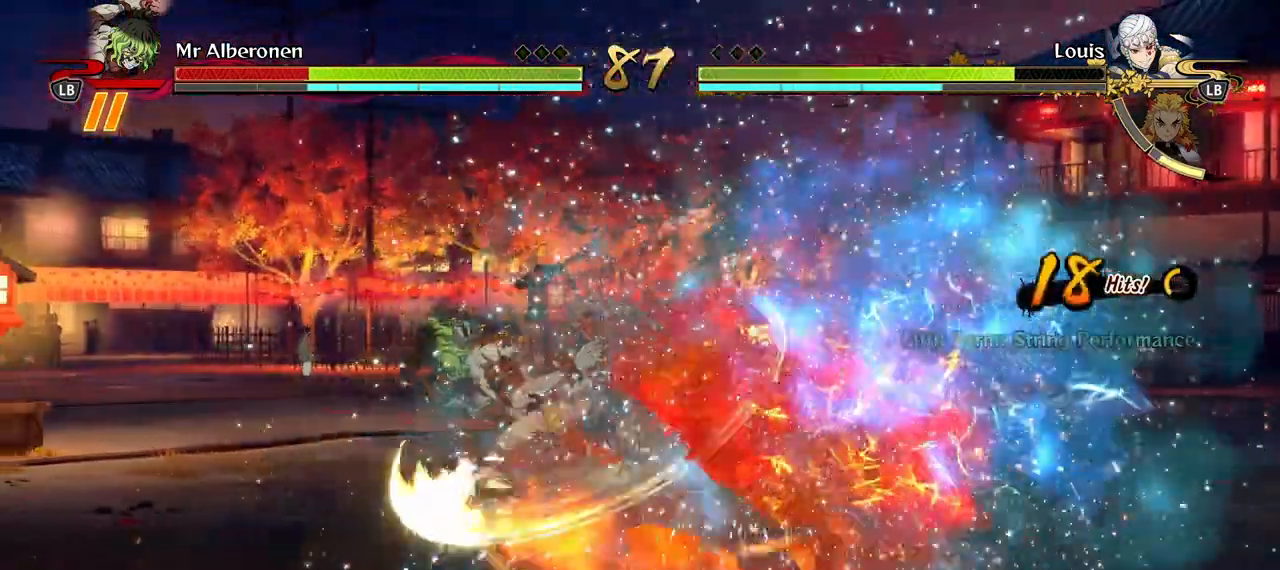
{"buttons": ["R1"], "left_stick": "center", "right_stick": "center", "events": []}